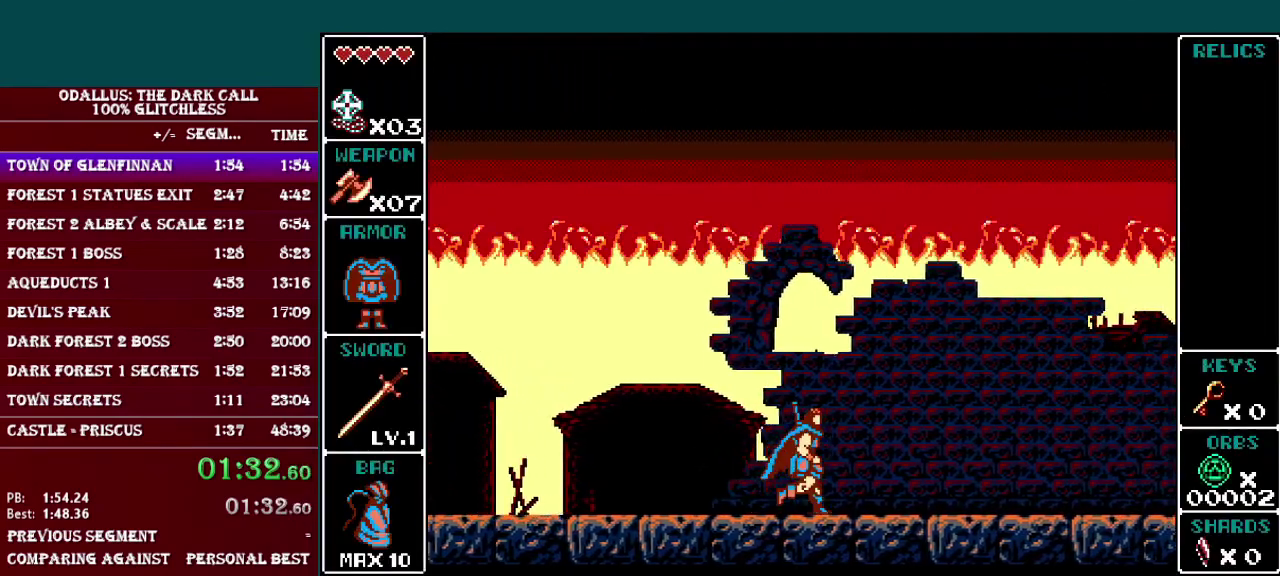
Gameplay with a controller (Nintendo layout); each line is a JSON object with the inputs held at the frame after it. "events" lists button and stick changes between this image and that frame as [ms after this image, input, new state], when the widget could be followed in between. Not read: L3 R3.
{"buttons": [], "events": []}
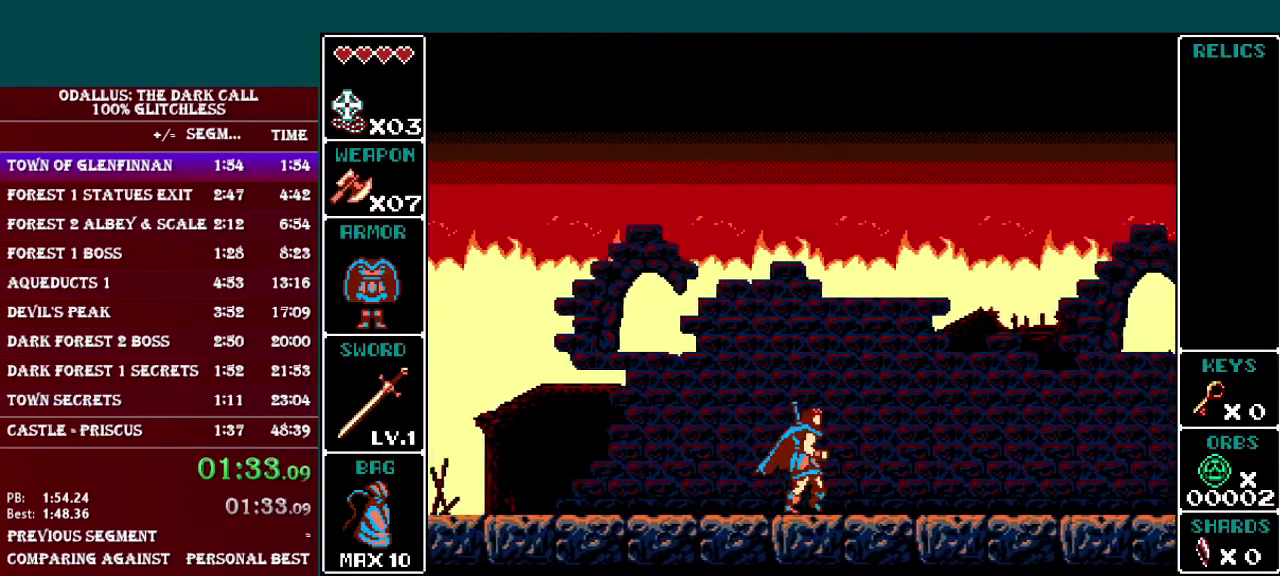
{"buttons": ["START"], "events": [[200, "START", "down"], [300, "START", "up"], [367, "START", "down"], [417, "START", "up"], [501, "START", "down"]]}
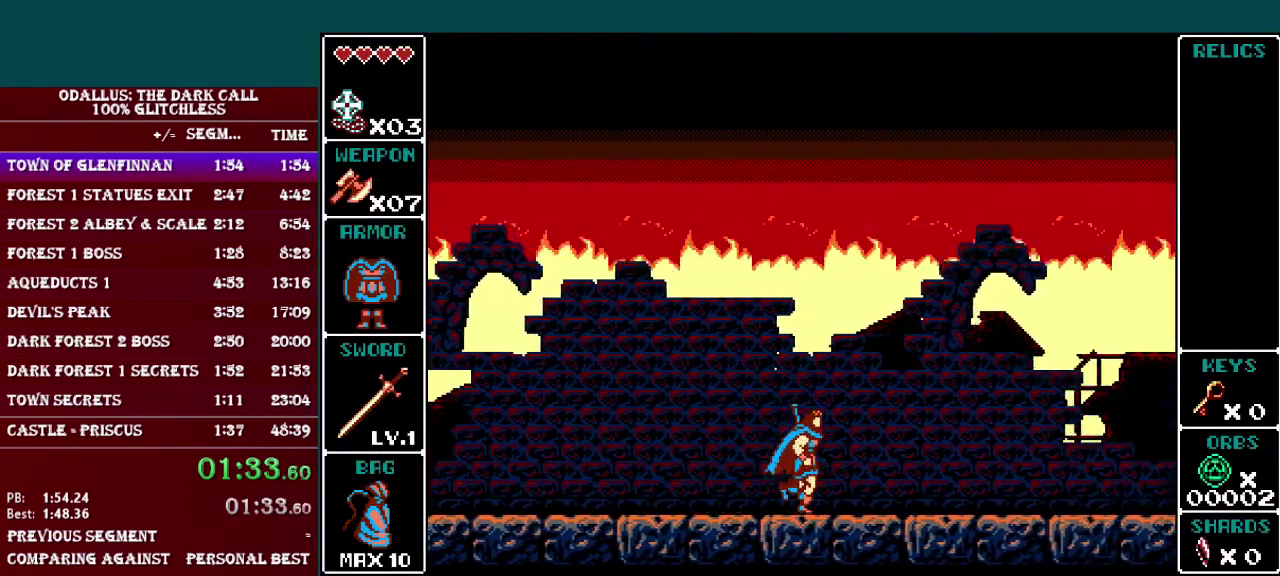
{"buttons": [], "events": [[50, "START", "up"], [150, "START", "down"], [200, "START", "up"], [267, "START", "down"], [350, "START", "up"], [417, "START", "down"], [500, "START", "up"]]}
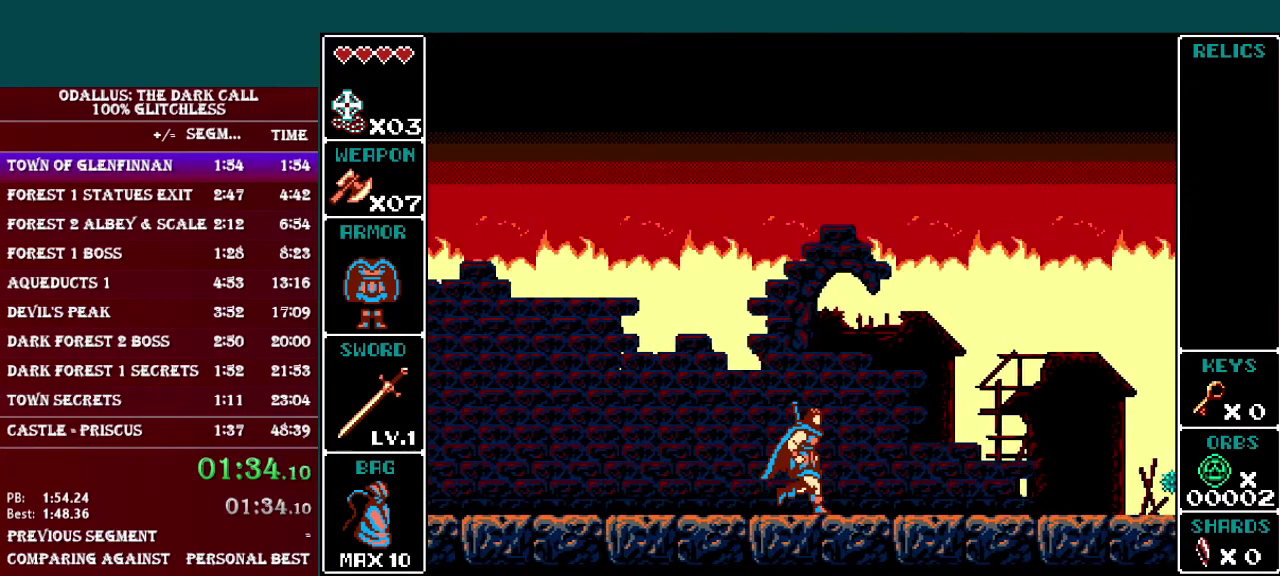
{"buttons": ["START"], "events": [[67, "START", "down"], [150, "START", "up"], [200, "START", "down"], [267, "START", "up"], [350, "START", "down"], [400, "START", "up"], [467, "START", "down"]]}
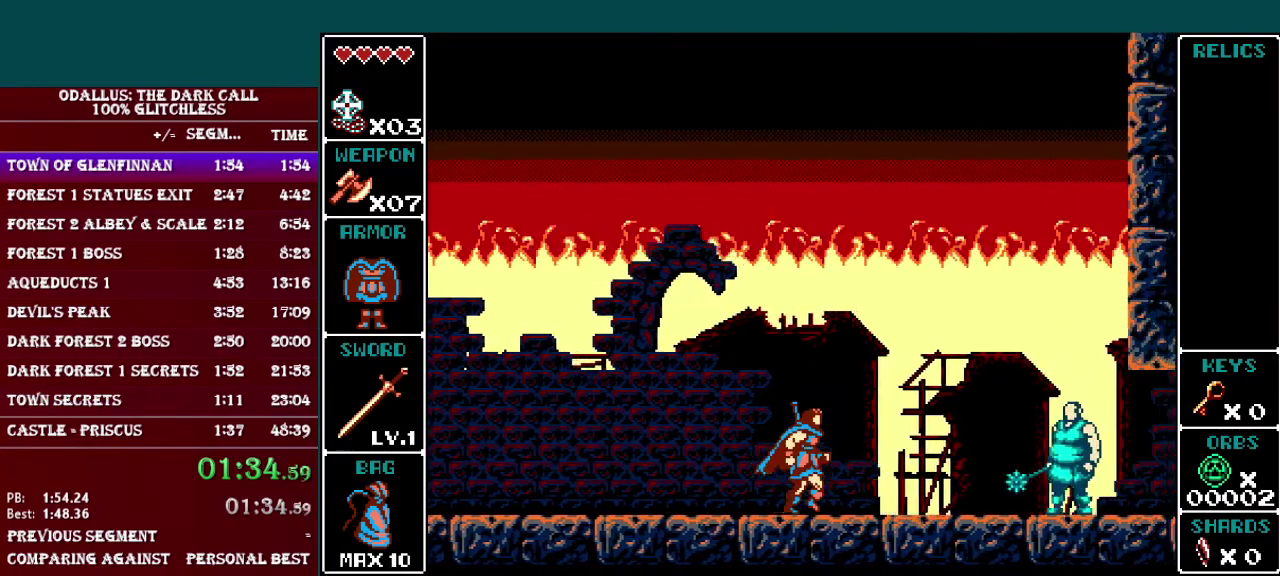
{"buttons": [], "events": [[50, "START", "up"], [116, "START", "down"], [166, "START", "up"], [267, "START", "down"], [317, "START", "up"], [400, "START", "down"], [450, "START", "up"]]}
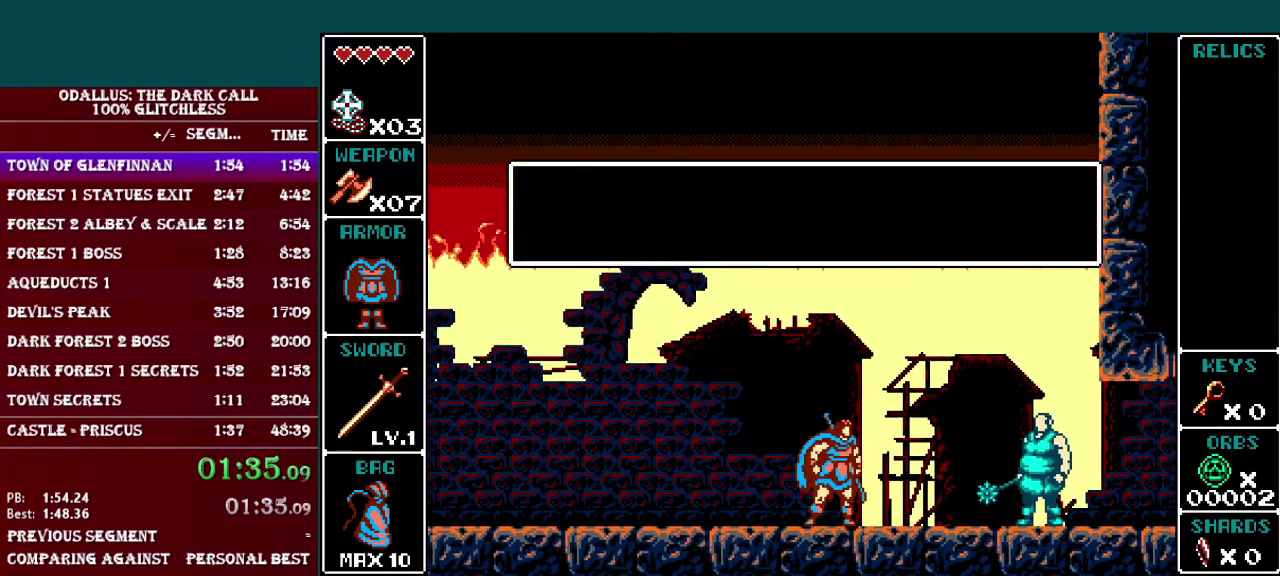
{"buttons": [], "events": [[17, "START", "down"], [117, "START", "up"], [167, "START", "down"], [317, "START", "up"]]}
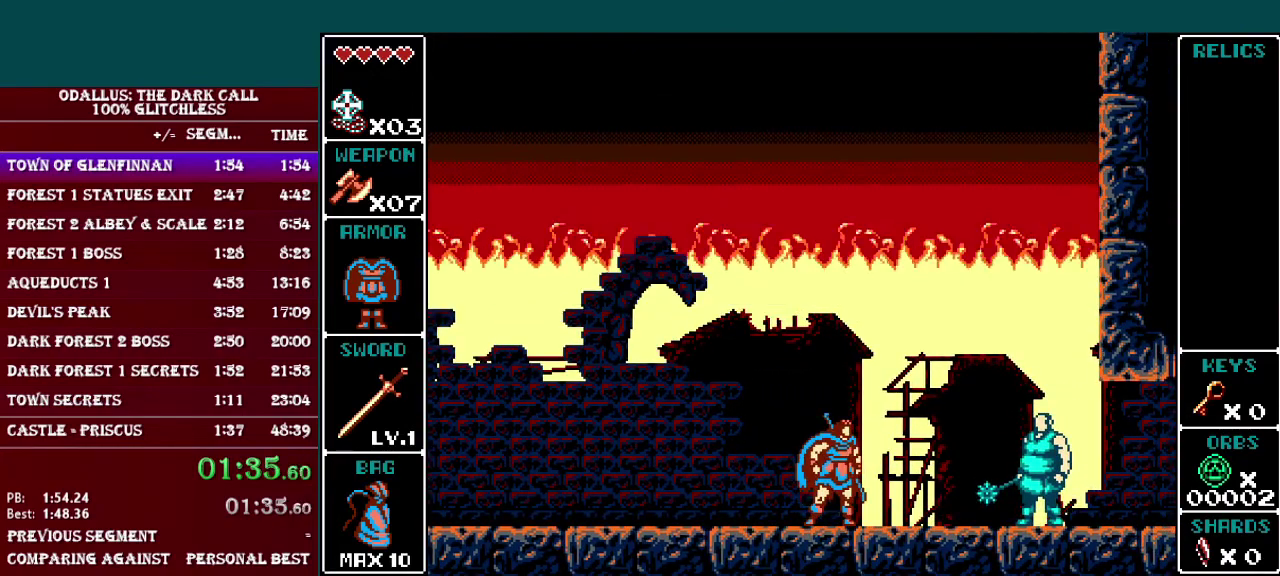
{"buttons": [], "events": []}
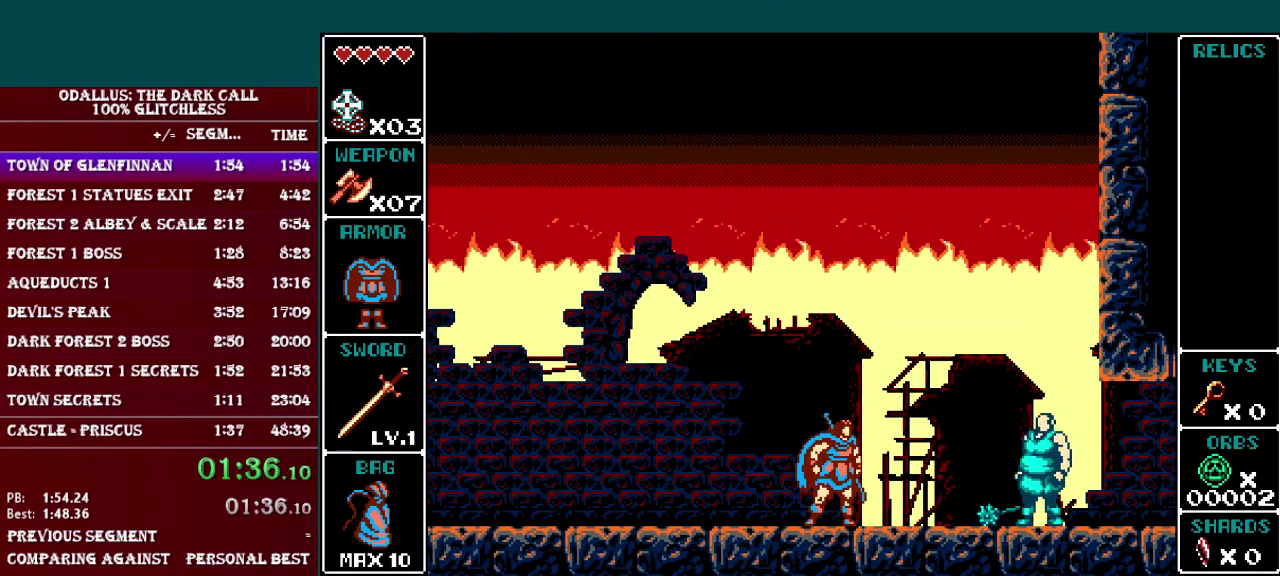
{"buttons": [], "events": []}
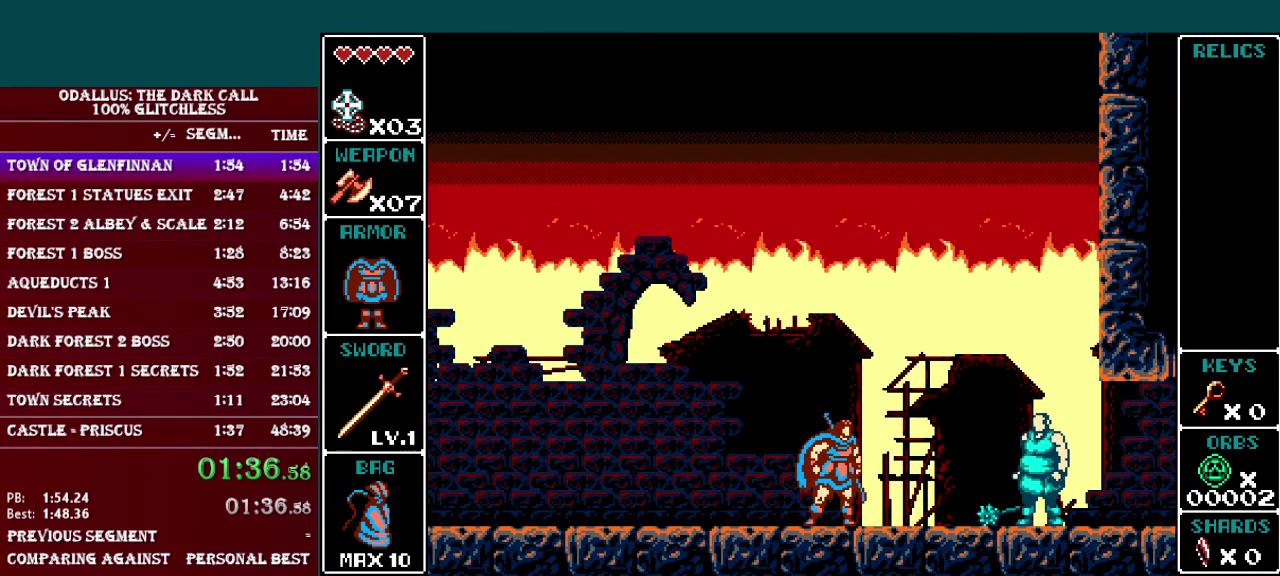
{"buttons": [], "events": []}
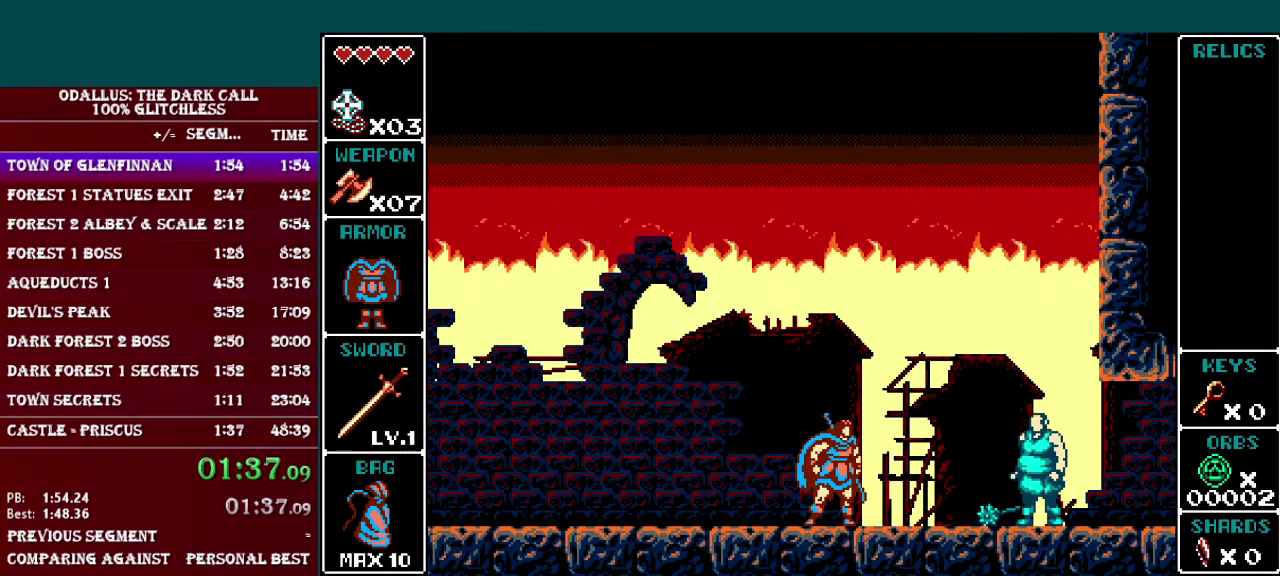
{"buttons": [], "events": []}
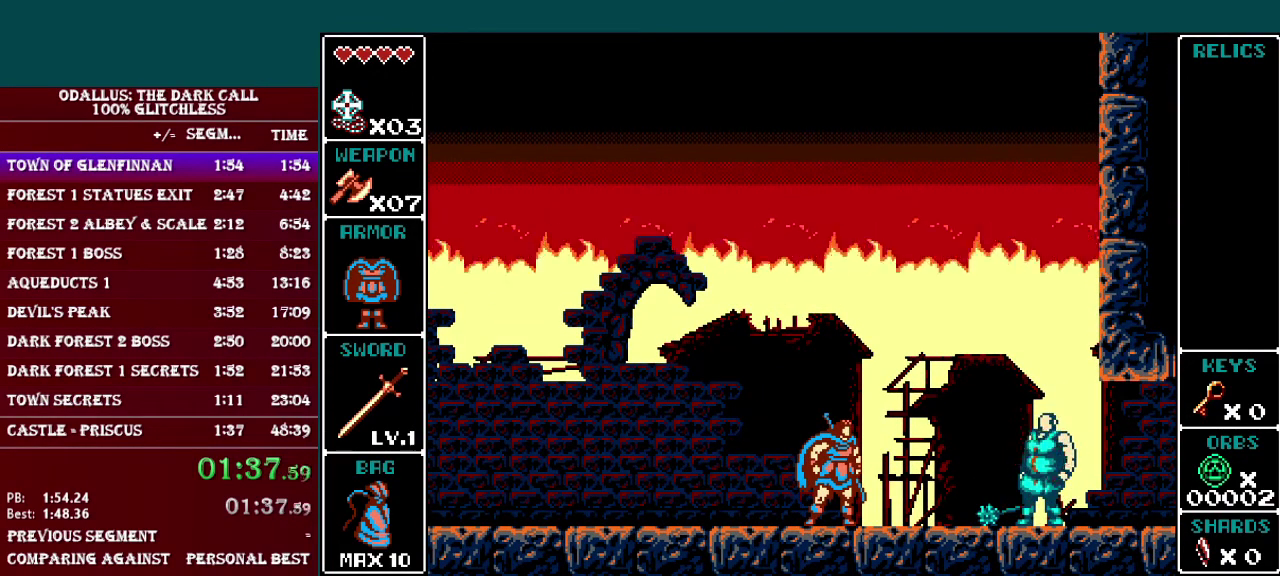
{"buttons": [], "events": []}
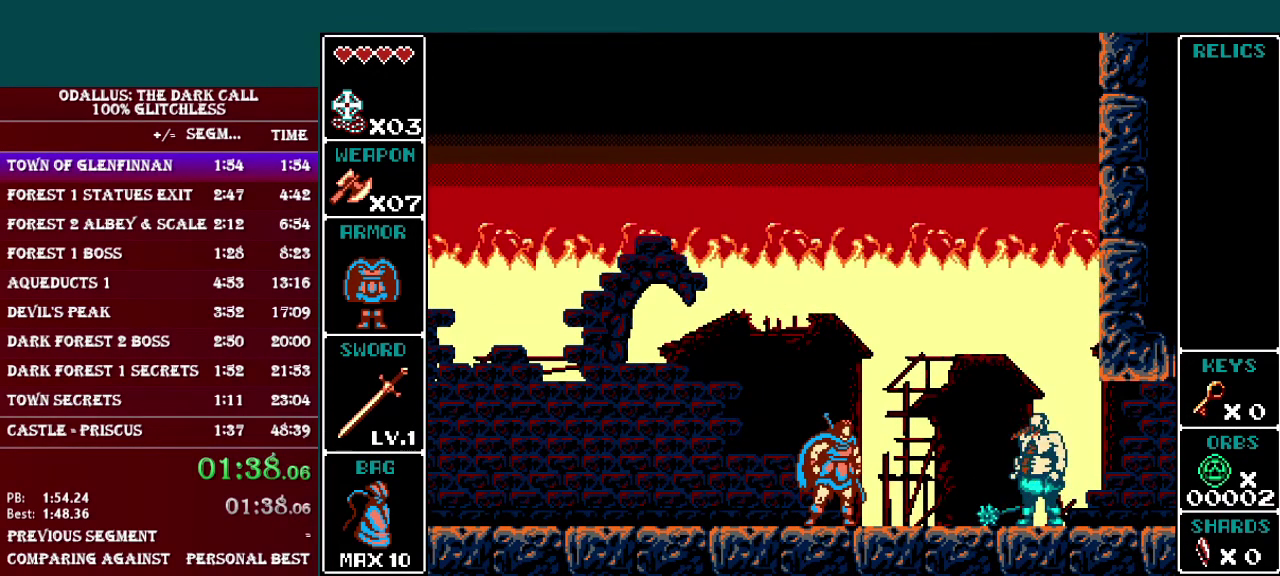
{"buttons": [], "events": []}
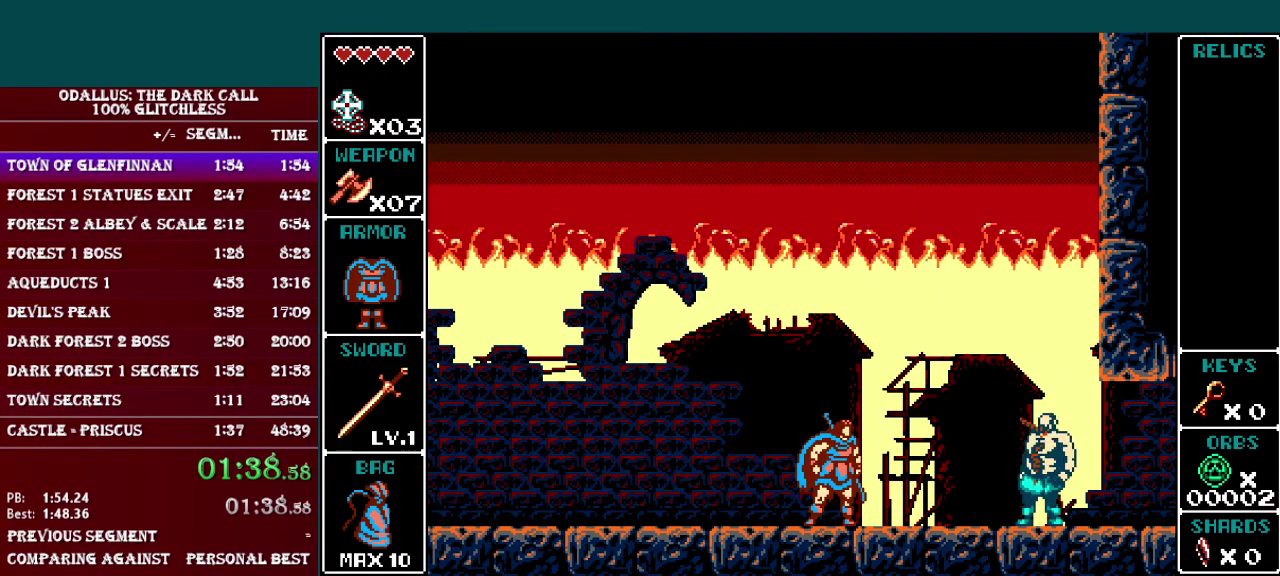
{"buttons": [], "events": []}
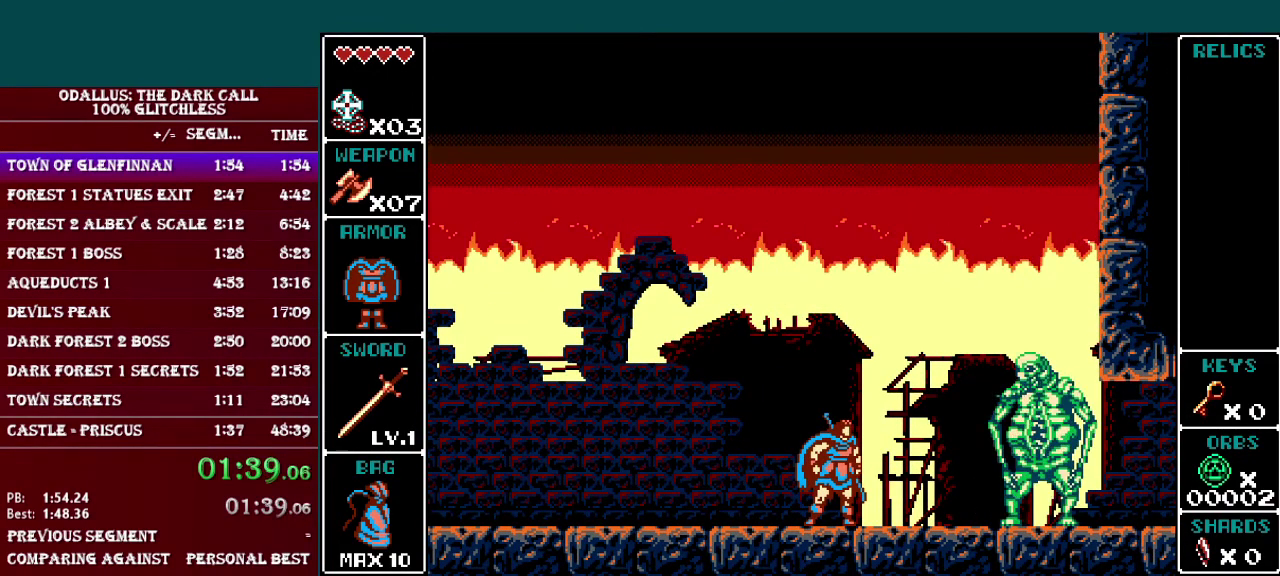
{"buttons": [], "events": [[17, "B", "down"], [67, "R1", "down"], [117, "B", "up"], [117, "R1", "up"]]}
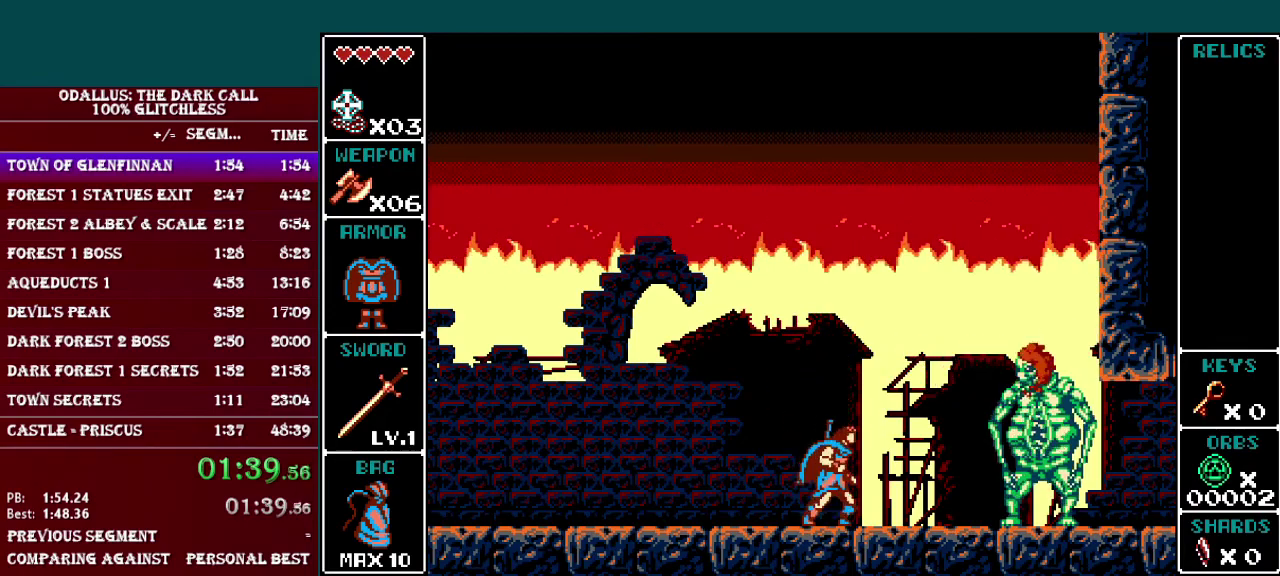
{"buttons": ["B"], "events": [[484, "B", "down"]]}
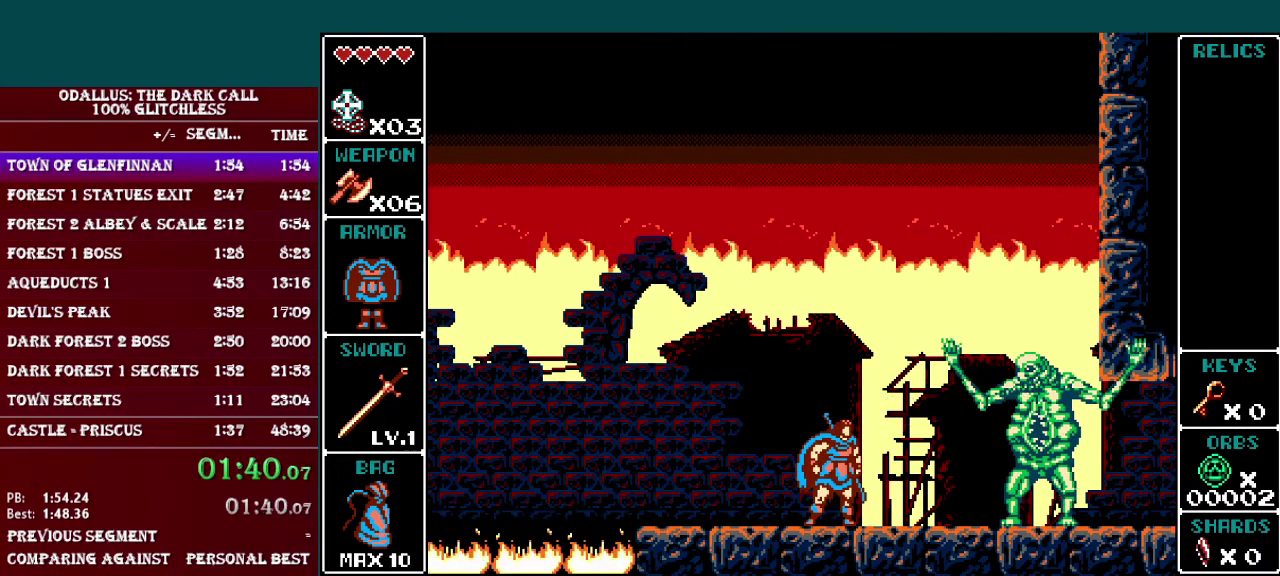
{"buttons": [], "events": [[17, "R1", "down"], [67, "B", "up"], [84, "R1", "up"]]}
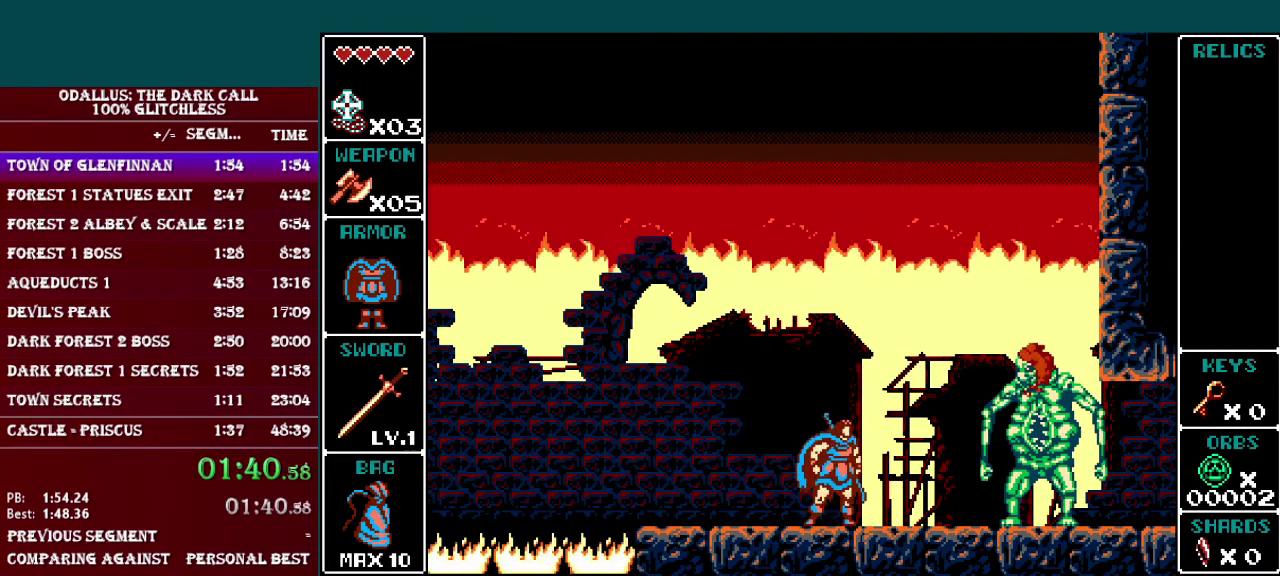
{"buttons": ["B"], "events": [[467, "B", "down"]]}
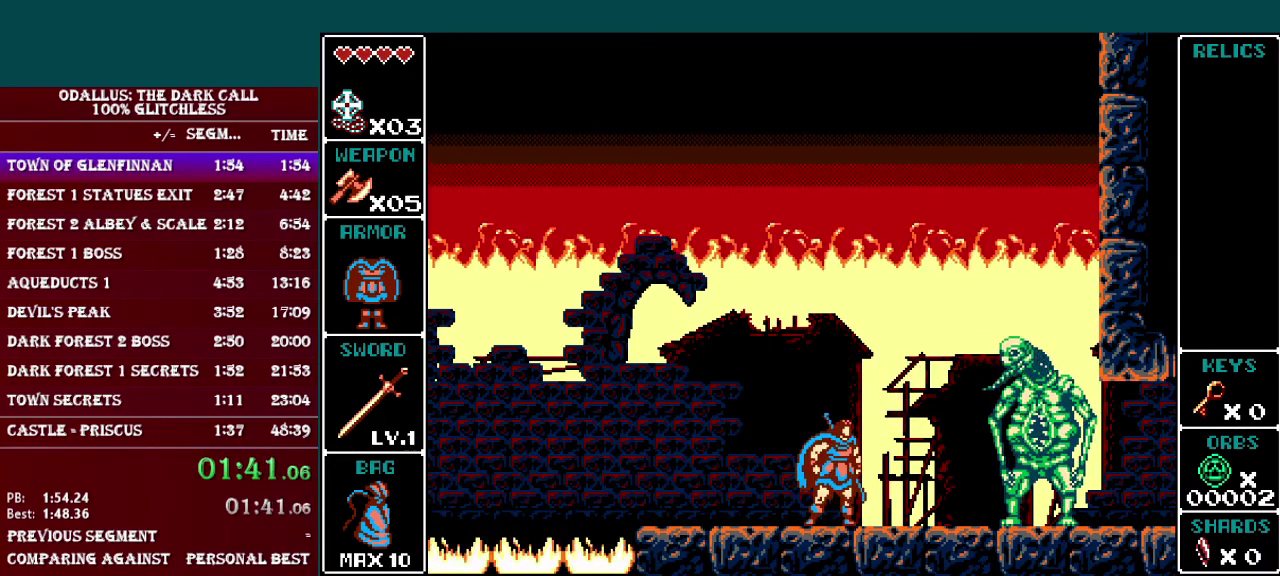
{"buttons": [], "events": [[17, "R1", "down"], [117, "R1", "up"], [167, "B", "up"]]}
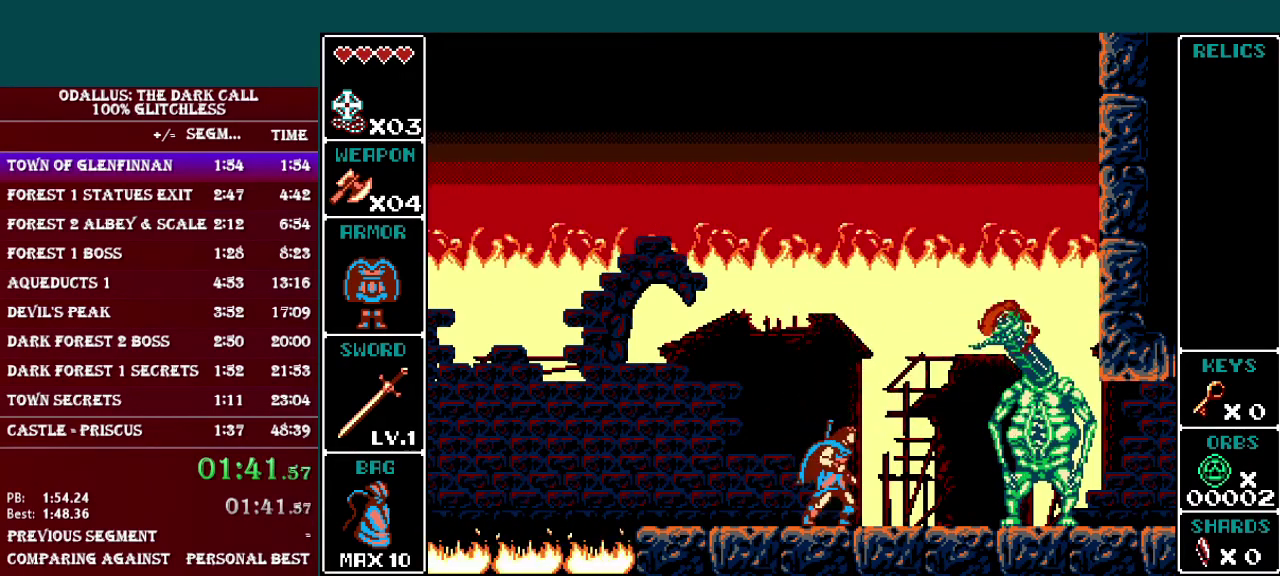
{"buttons": [], "events": [[67, "B", "down"], [117, "DPAD_RIGHT", "down"], [267, "B", "up"], [267, "Y", "down"], [317, "DPAD_RIGHT", "up"], [384, "Y", "up"]]}
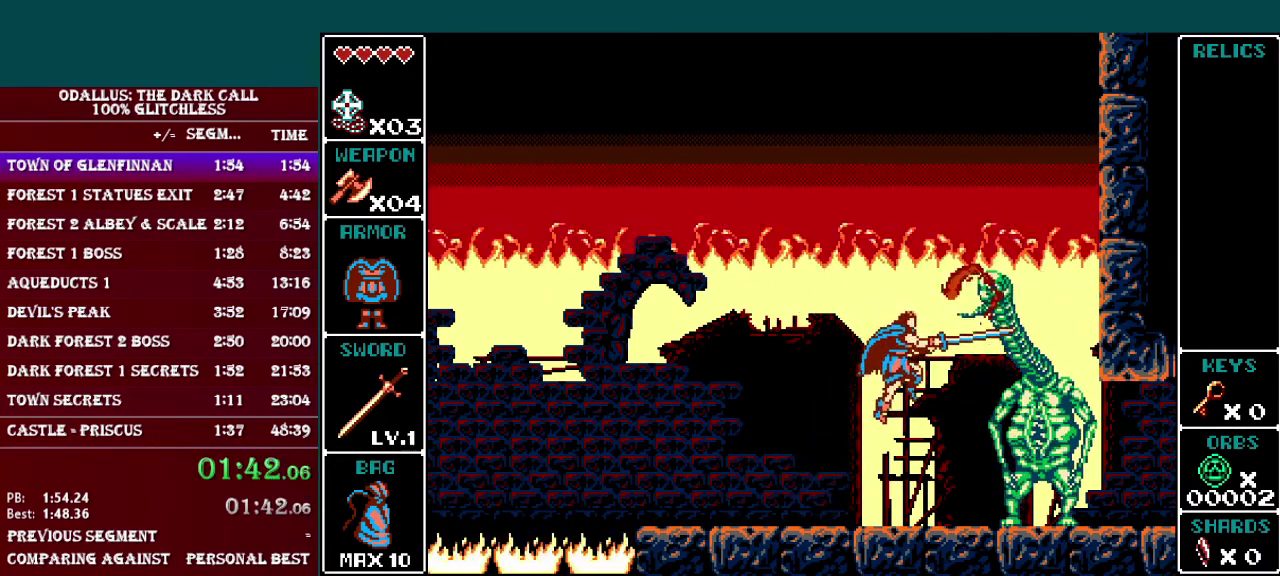
{"buttons": [], "events": [[184, "B", "down"], [367, "Y", "down"], [417, "B", "up"], [468, "Y", "up"]]}
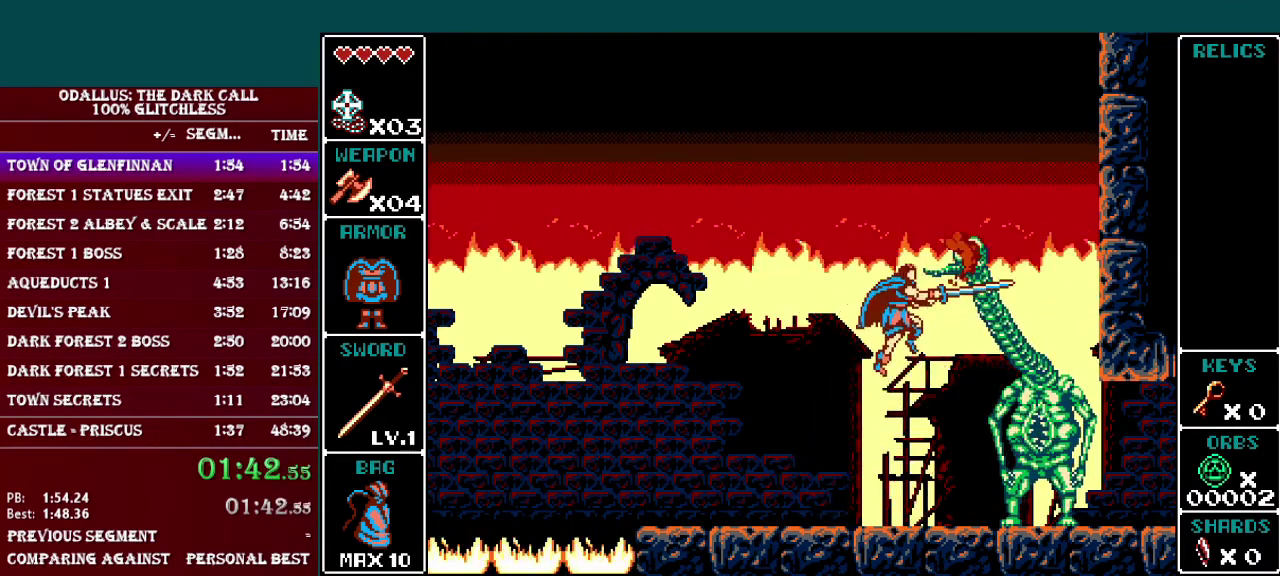
{"buttons": [], "events": [[284, "DPAD_RIGHT", "down"], [367, "B", "down"], [367, "DPAD_RIGHT", "up"], [367, "Y", "down"], [417, "B", "up"], [467, "Y", "up"]]}
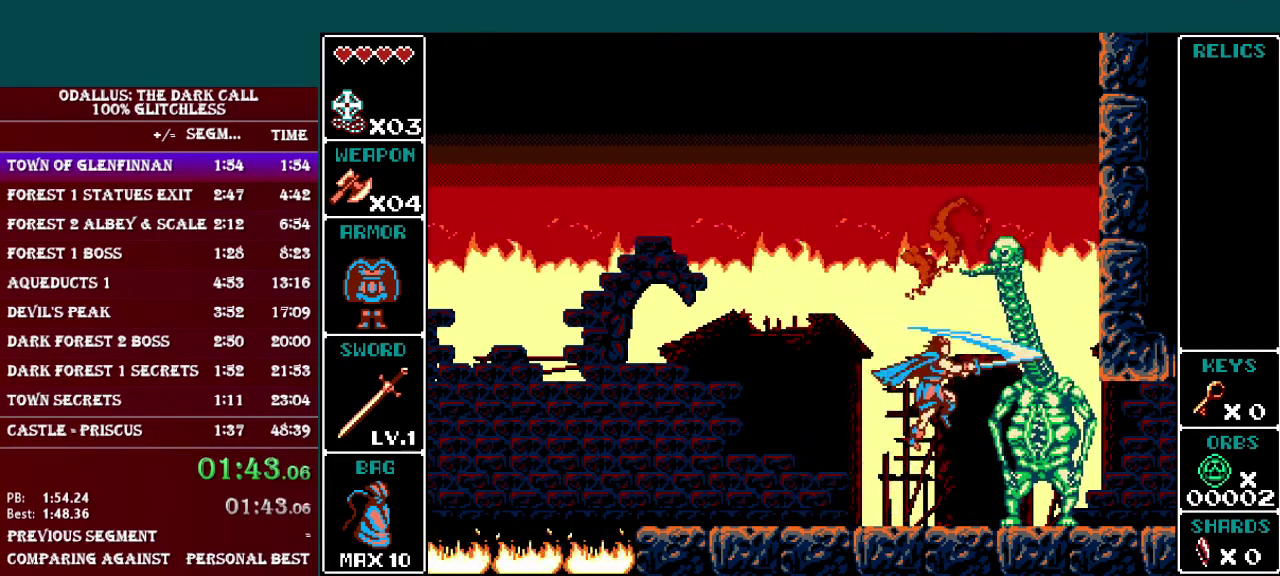
{"buttons": [], "events": [[217, "B", "down"], [284, "Y", "down"], [317, "B", "up"], [367, "Y", "up"]]}
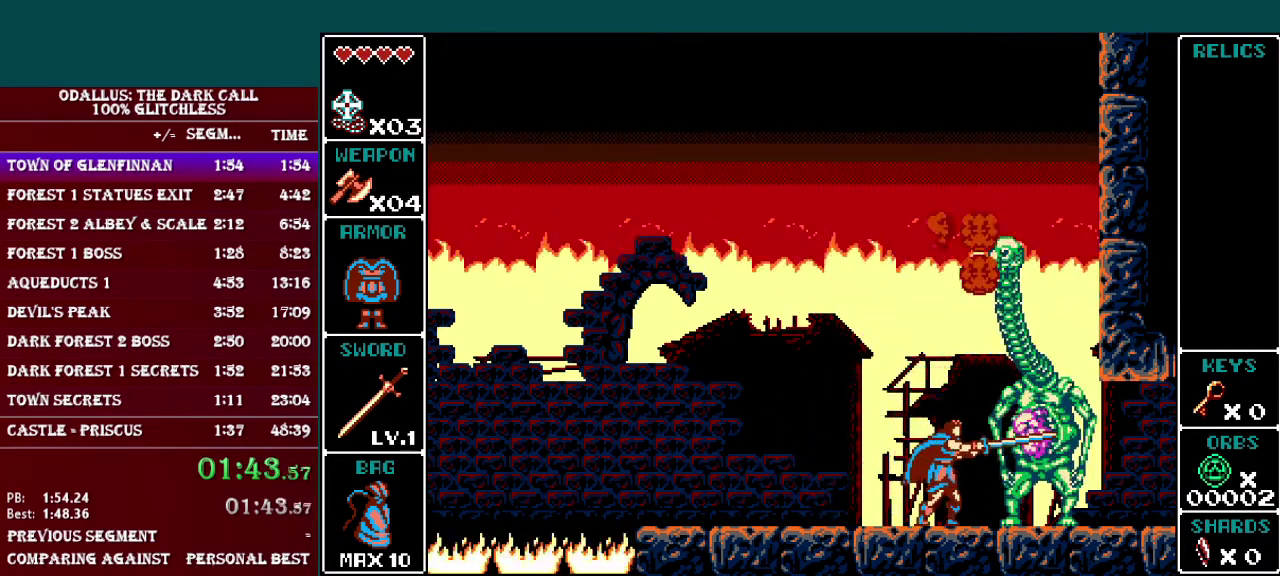
{"buttons": ["Y"], "events": [[67, "B", "down"], [117, "Y", "down"], [167, "B", "up"], [217, "Y", "up"], [417, "B", "down"], [467, "Y", "down"], [484, "B", "up"]]}
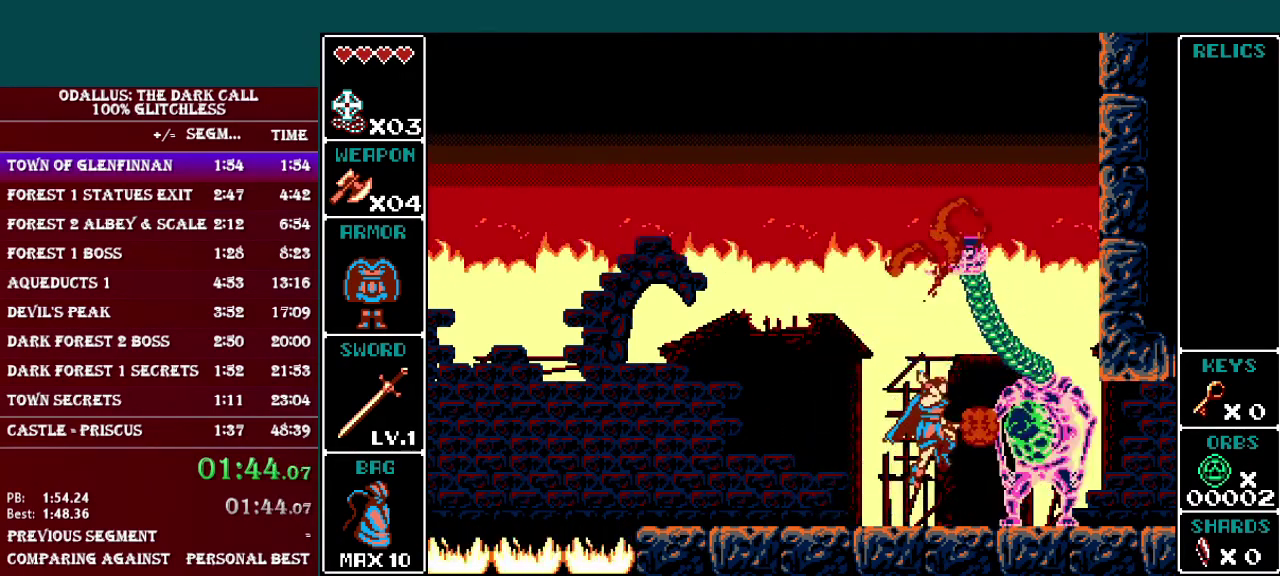
{"buttons": [], "events": [[34, "Y", "up"], [267, "B", "down"], [317, "B", "up"], [317, "Y", "down"], [367, "Y", "up"]]}
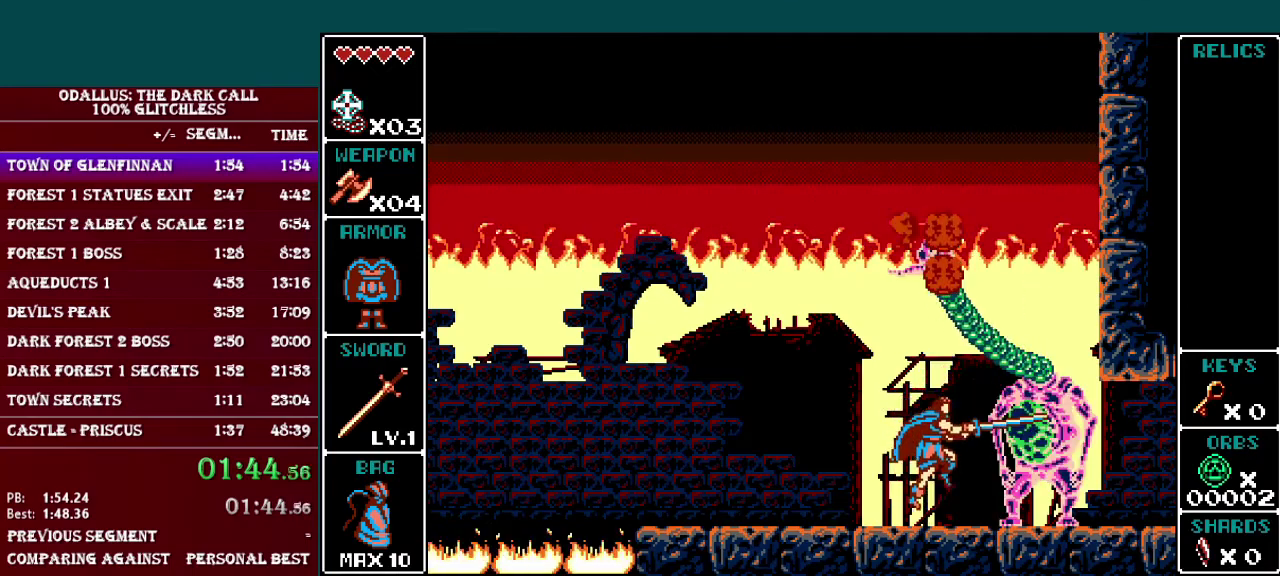
{"buttons": ["B", "Y"], "events": [[117, "B", "down"], [167, "B", "up"], [167, "Y", "down"], [217, "Y", "up"], [434, "B", "down"], [467, "Y", "down"]]}
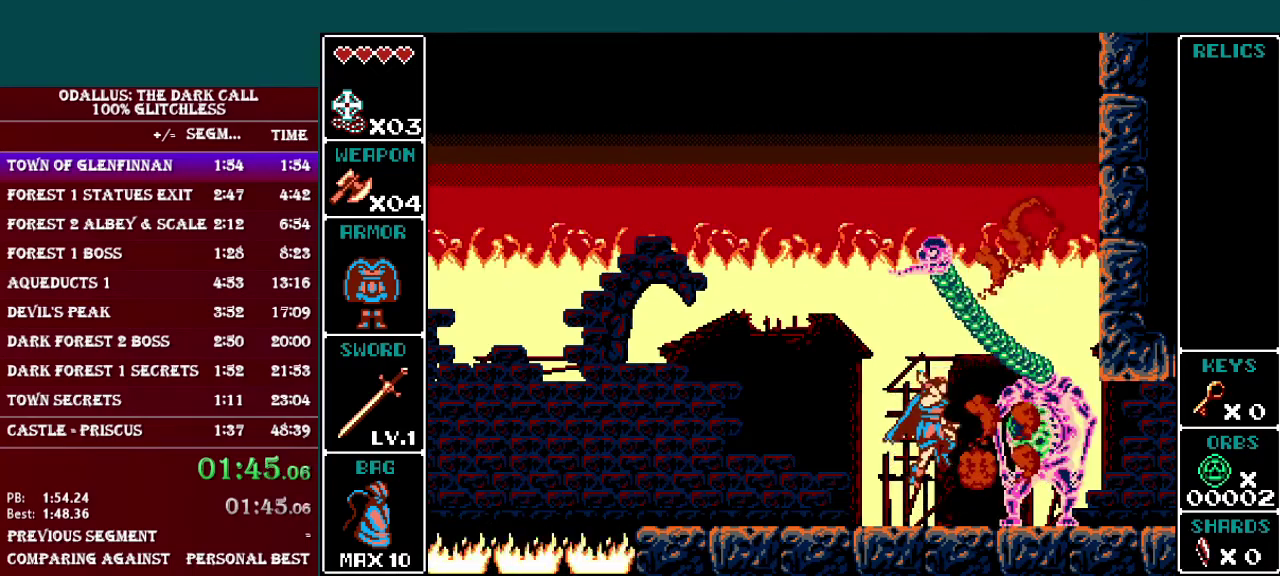
{"buttons": [], "events": [[17, "B", "up"], [67, "Y", "up"], [284, "B", "down"], [367, "B", "up"], [367, "Y", "down"], [434, "Y", "up"]]}
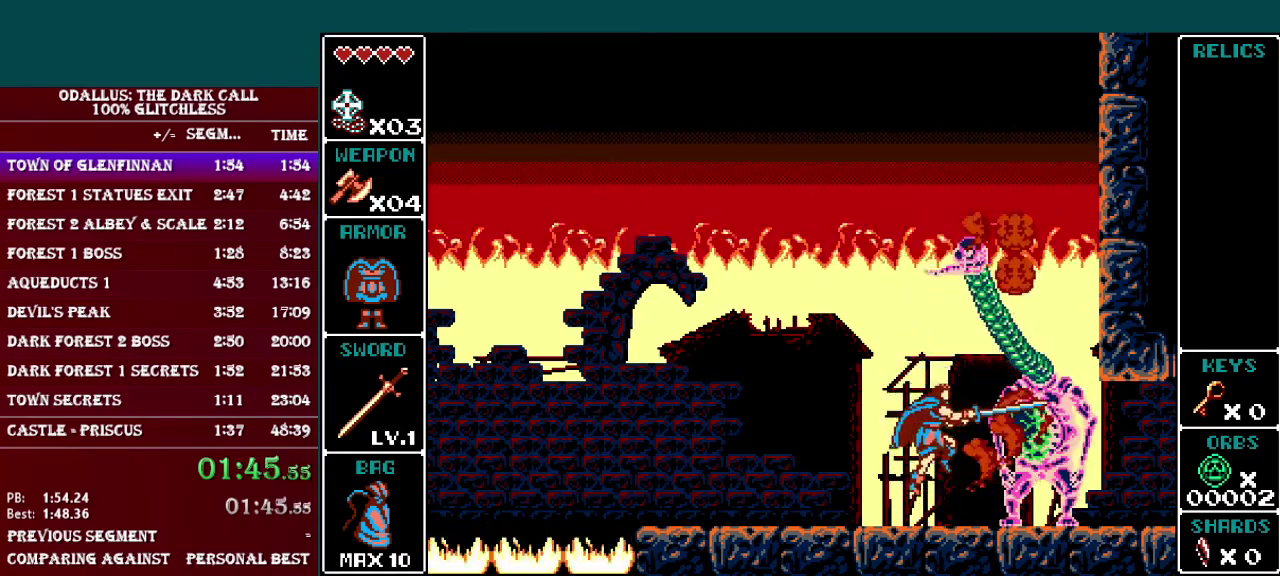
{"buttons": [], "events": [[117, "B", "down"], [167, "Y", "down"], [217, "B", "up"], [267, "Y", "up"]]}
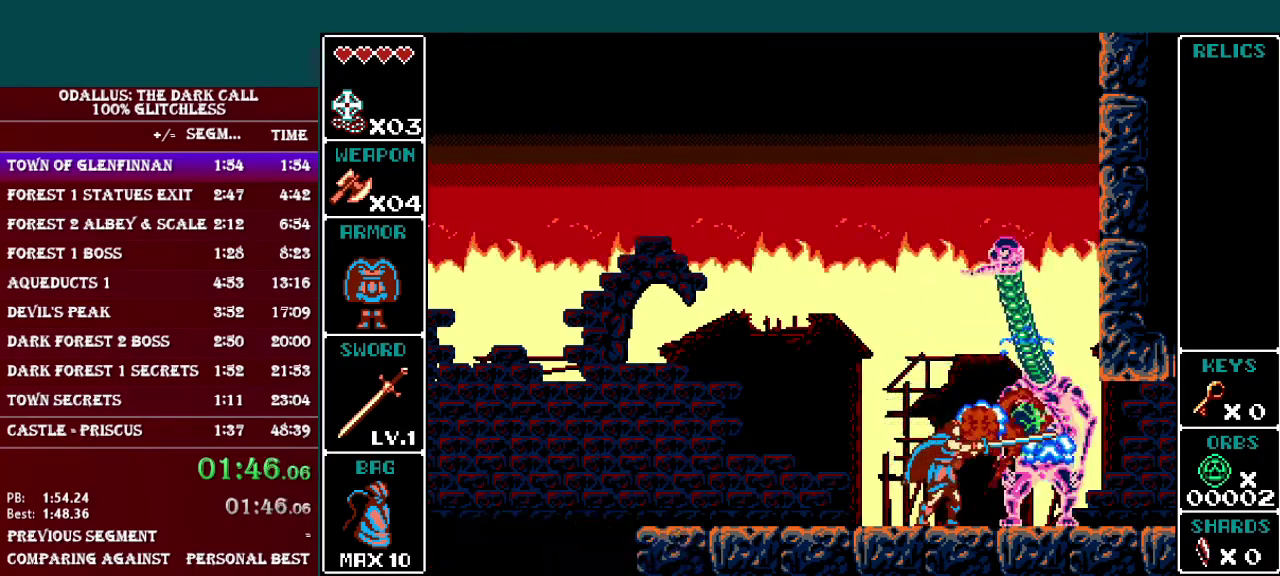
{"buttons": ["DPAD_LEFT"], "events": [[34, "DPAD_LEFT", "down"]]}
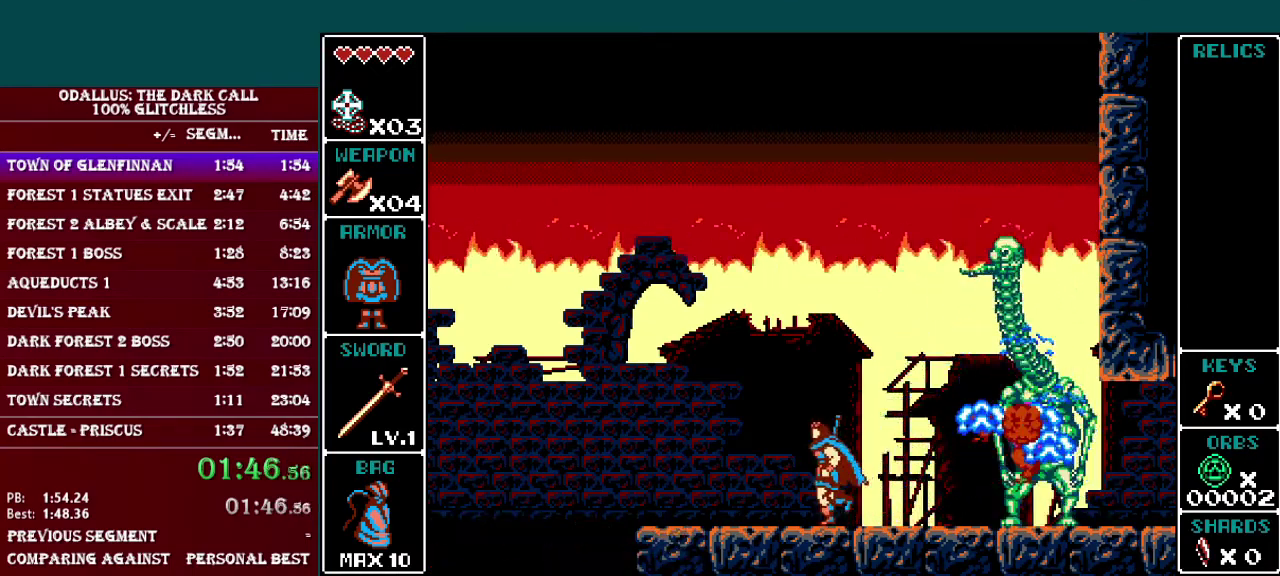
{"buttons": [], "events": [[117, "DPAD_LEFT", "up"], [183, "DPAD_RIGHT", "down"], [233, "DPAD_RIGHT", "up"]]}